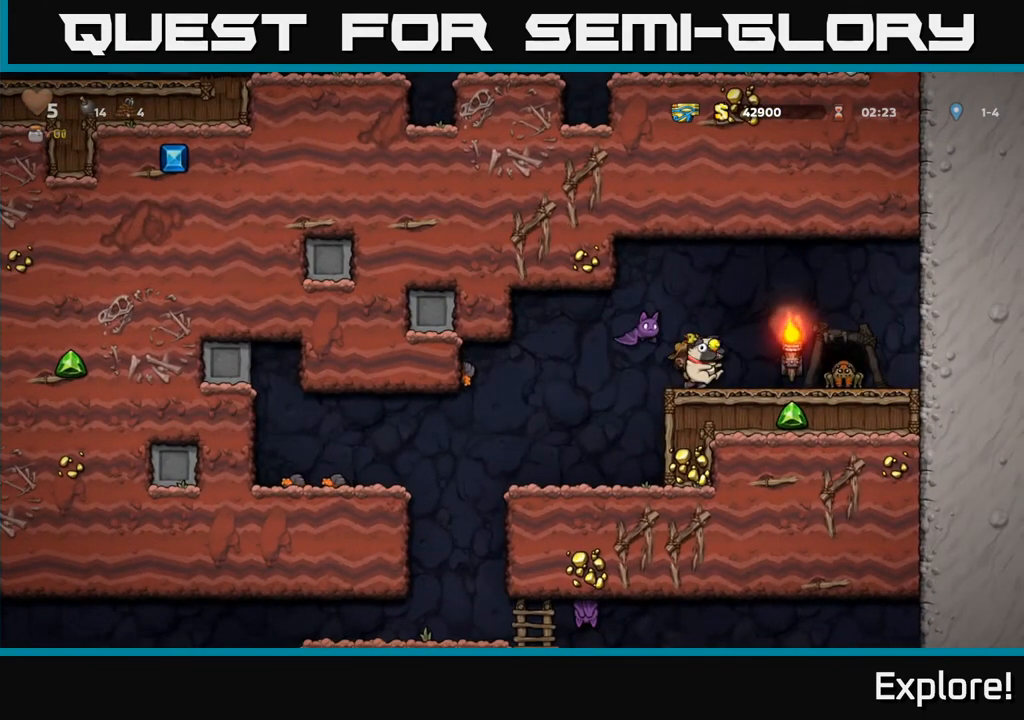
Gameplay with a controller (Xbox layout); each line is a JSON object with the inputs held at the frame after it. "events" lists button and stick changes between this image and that frame as [ms after this image, input, new state], when the widget could be followed in between.
{"buttons": ["A", "DPAD_LEFT"], "left_stick": "center", "right_stick": "center", "events": [[233, "A", "up"], [250, "DPAD_RIGHT", "up"], [483, "A", "down"], [500, "DPAD_LEFT", "down"]]}
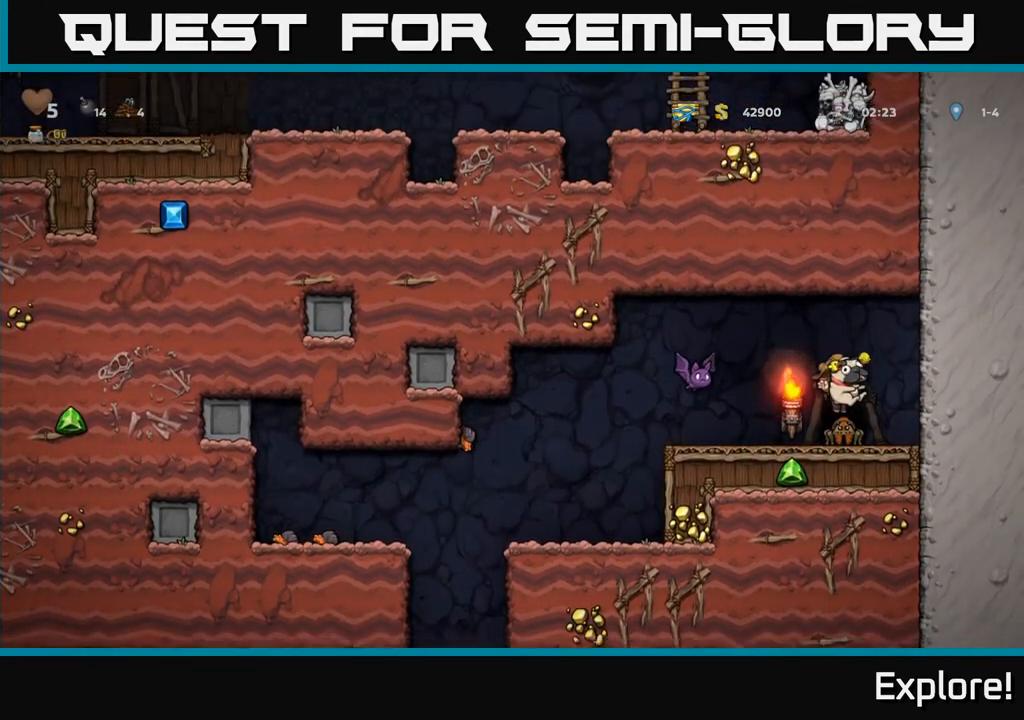
{"buttons": [], "left_stick": "center", "right_stick": "center", "events": [[83, "DPAD_LEFT", "up"], [217, "DPAD_LEFT", "down"], [333, "DPAD_LEFT", "up"], [350, "A", "up"], [417, "DPAD_RIGHT", "down"], [483, "DPAD_RIGHT", "up"]]}
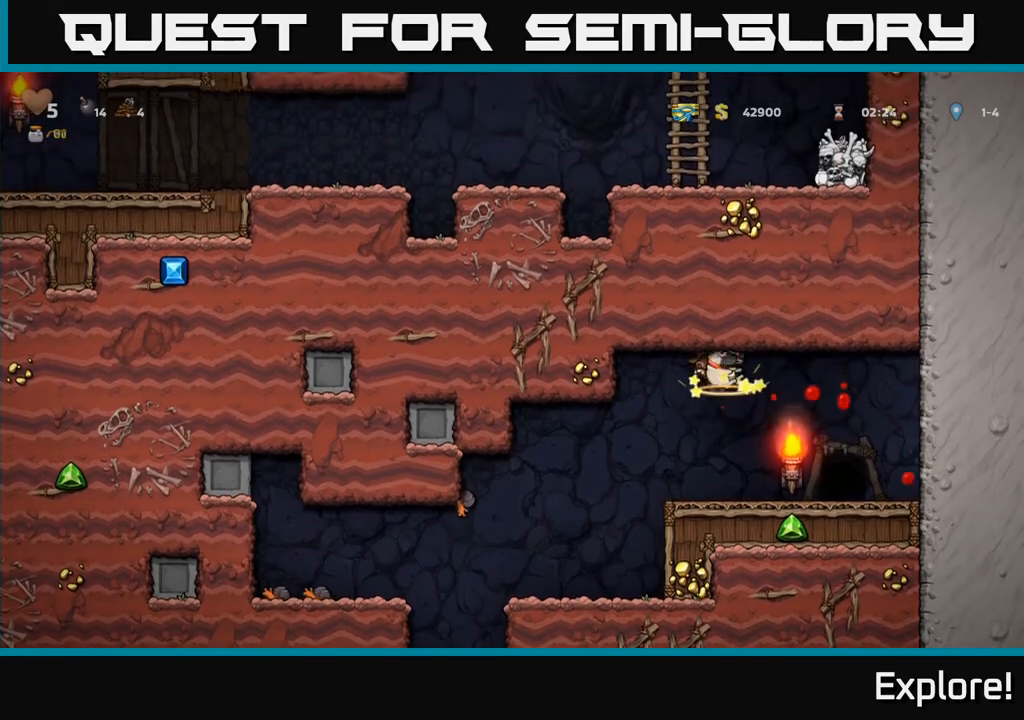
{"buttons": ["DPAD_LEFT"], "left_stick": "center", "right_stick": "center", "events": [[350, "DPAD_LEFT", "down"], [417, "A", "down"], [483, "A", "up"]]}
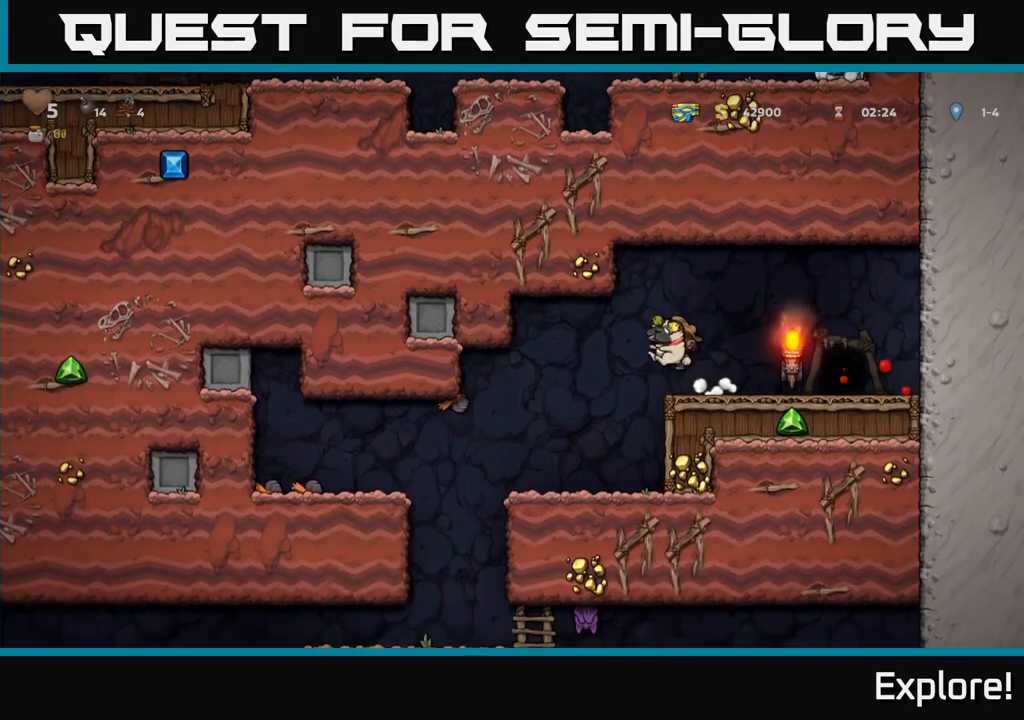
{"buttons": [], "left_stick": "center", "right_stick": "center", "events": [[83, "DPAD_LEFT", "up"]]}
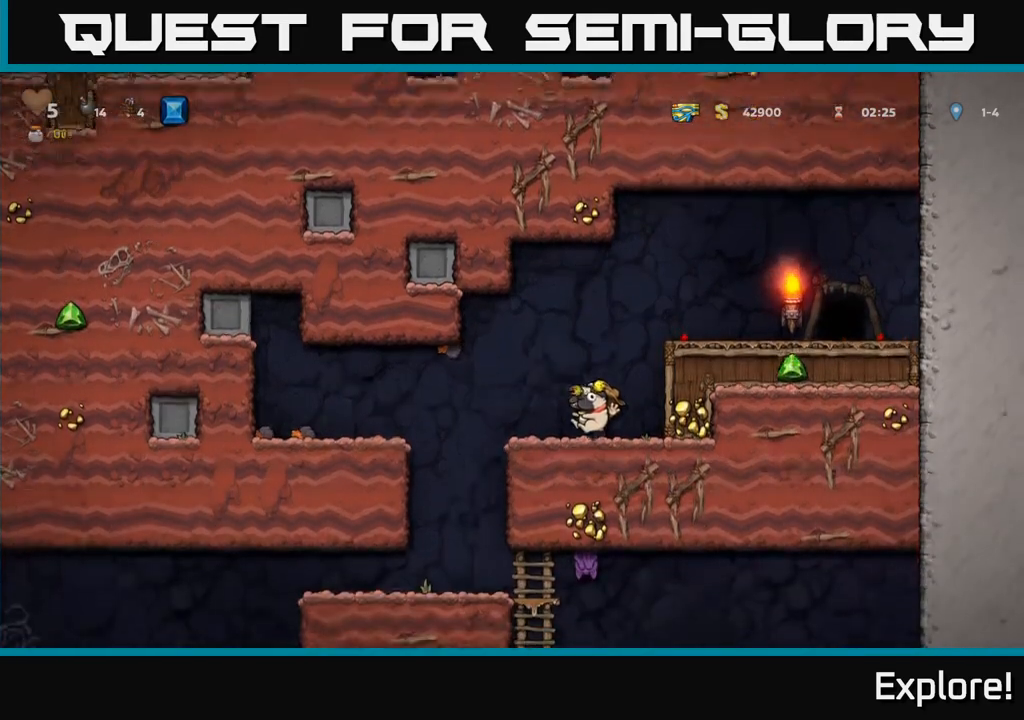
{"buttons": ["DPAD_LEFT"], "left_stick": "center", "right_stick": "center", "events": [[383, "DPAD_LEFT", "down"]]}
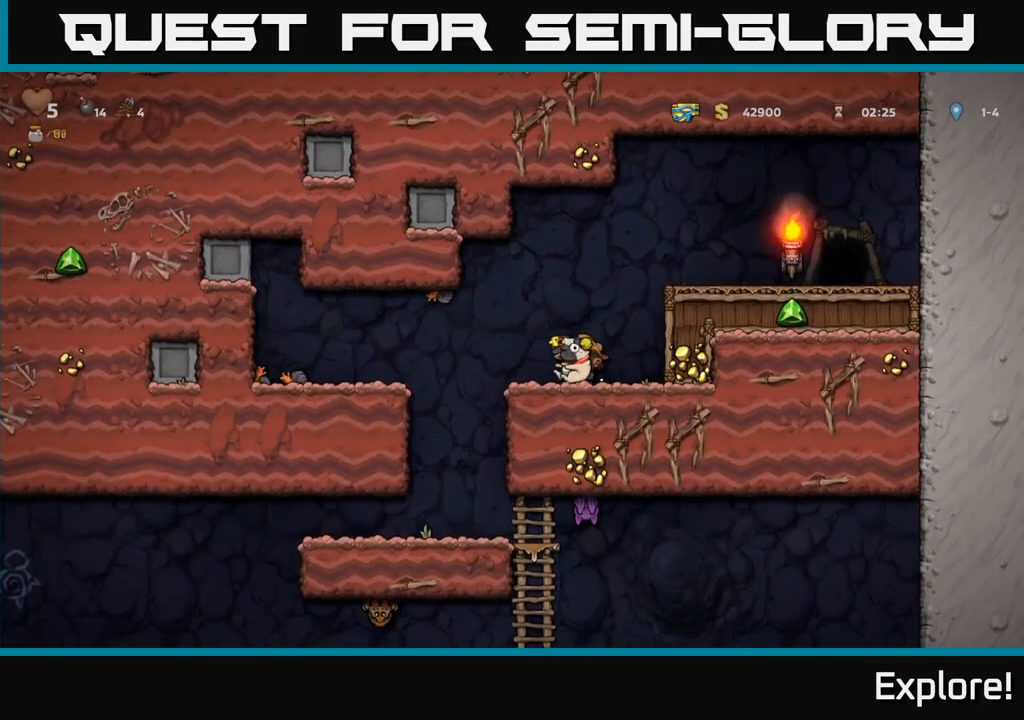
{"buttons": ["DPAD_RIGHT"], "left_stick": "center", "right_stick": "center", "events": [[100, "A", "down"], [183, "A", "up"], [400, "DPAD_LEFT", "up"], [500, "DPAD_RIGHT", "down"]]}
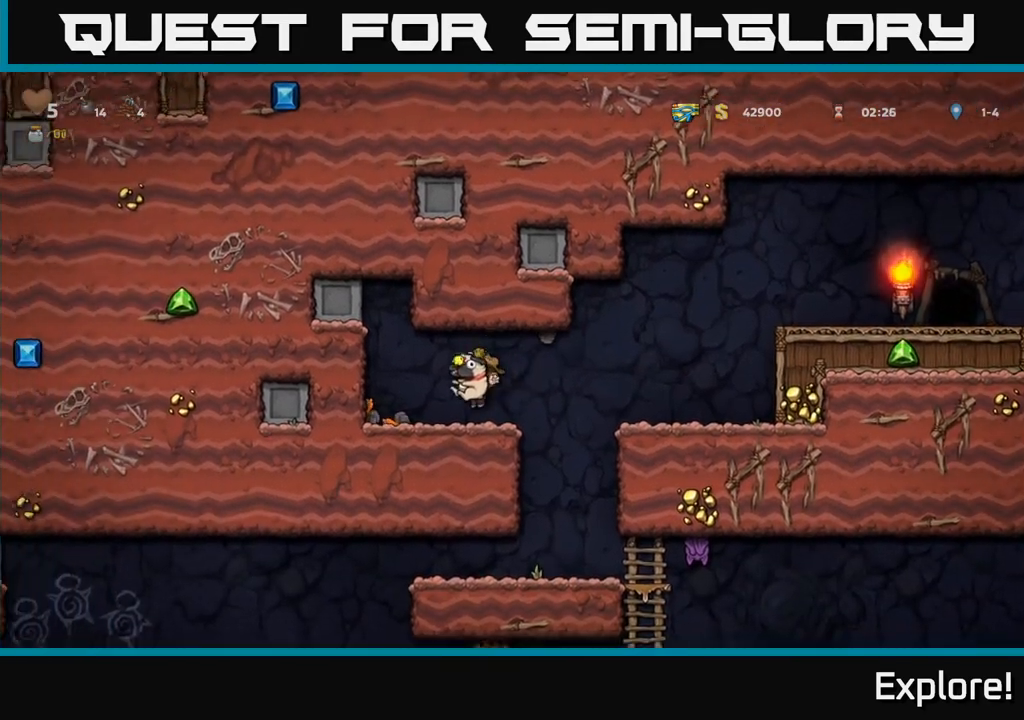
{"buttons": [], "left_stick": "center", "right_stick": "center", "events": [[217, "DPAD_RIGHT", "up"]]}
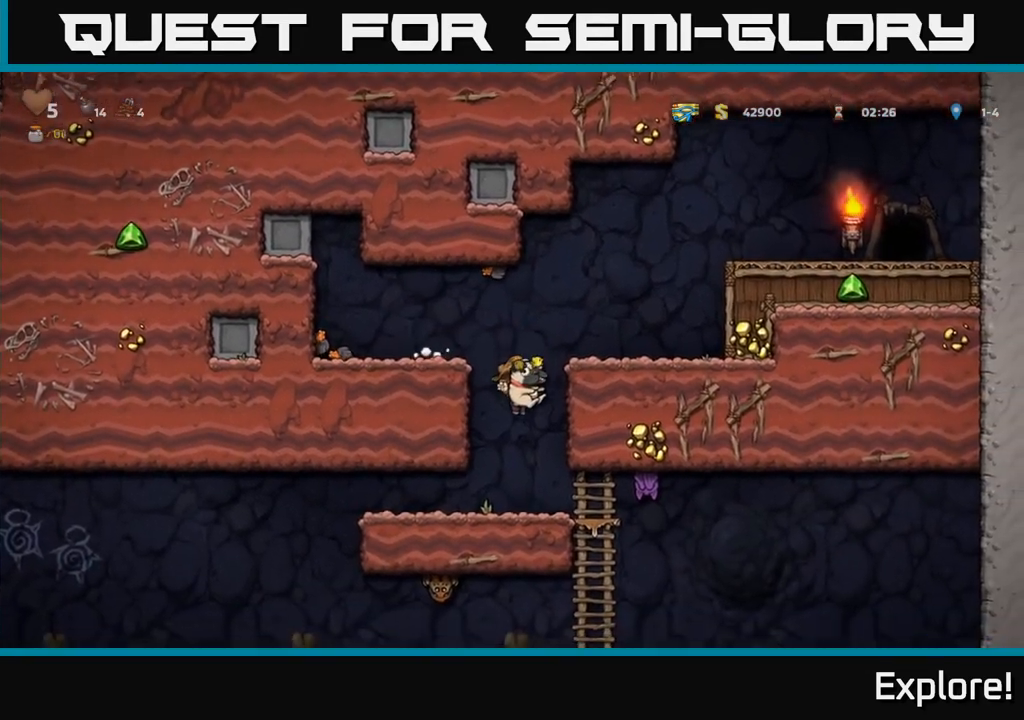
{"buttons": ["DPAD_LEFT"], "left_stick": "center", "right_stick": "center", "events": [[200, "DPAD_RIGHT", "down"], [333, "DPAD_RIGHT", "up"], [333, "X", "down"], [367, "DPAD_LEFT", "down"], [433, "X", "up"]]}
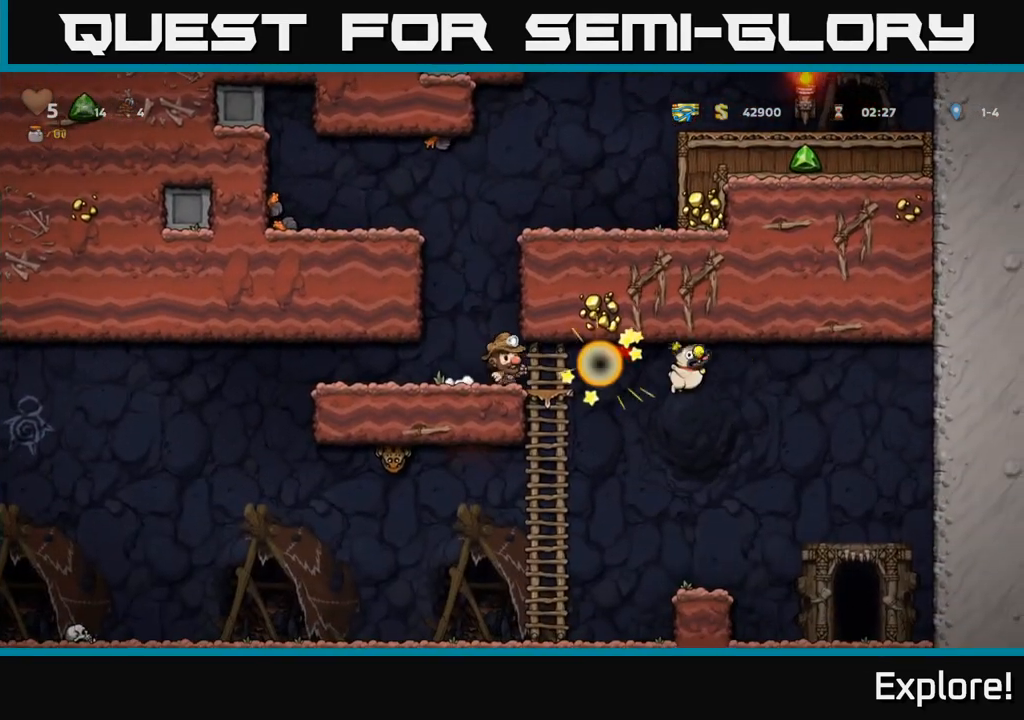
{"buttons": [], "left_stick": "center", "right_stick": "center", "events": [[17, "DPAD_LEFT", "up"]]}
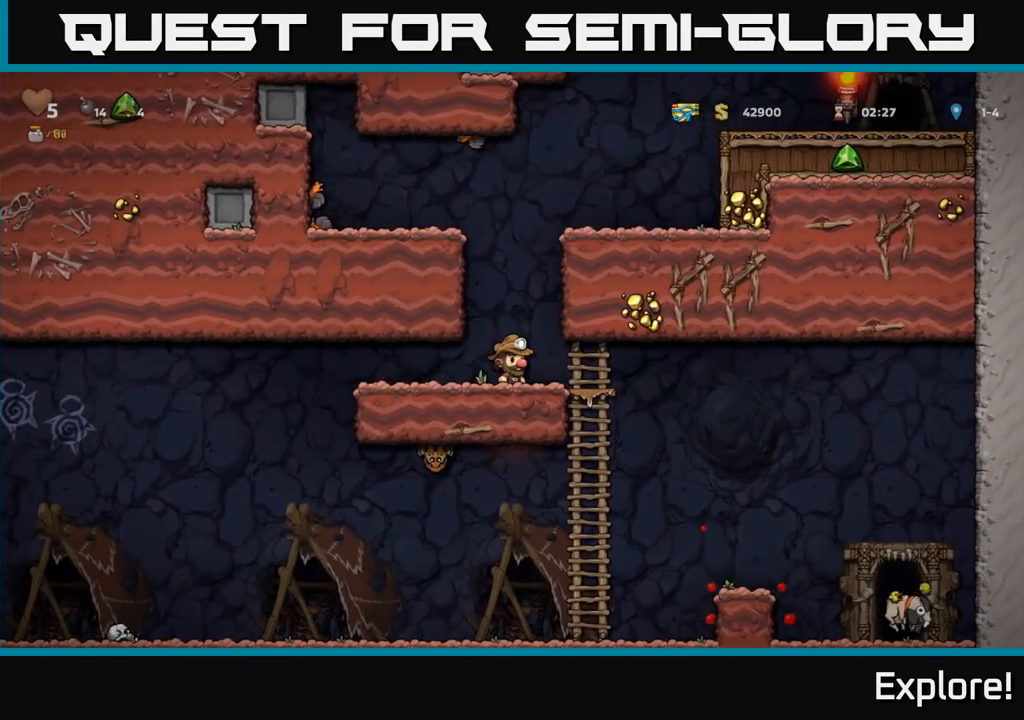
{"buttons": [], "left_stick": "center", "right_stick": "center", "events": [[283, "DPAD_LEFT", "down"], [433, "DPAD_LEFT", "up"]]}
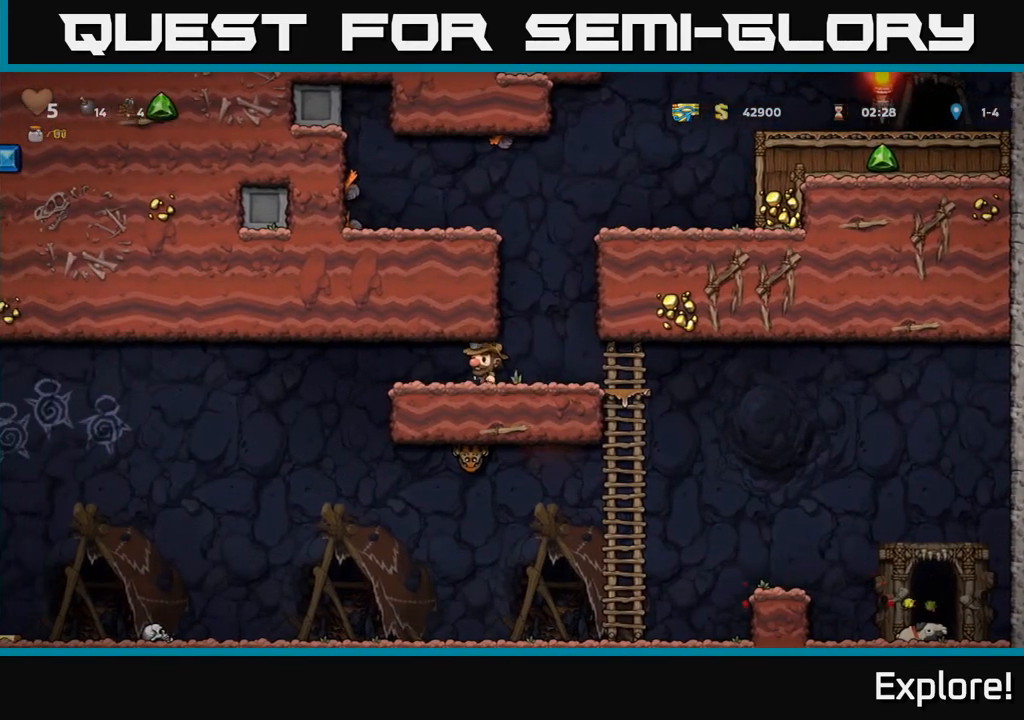
{"buttons": [], "left_stick": "center", "right_stick": "center", "events": [[200, "DPAD_LEFT", "down"], [433, "DPAD_LEFT", "up"]]}
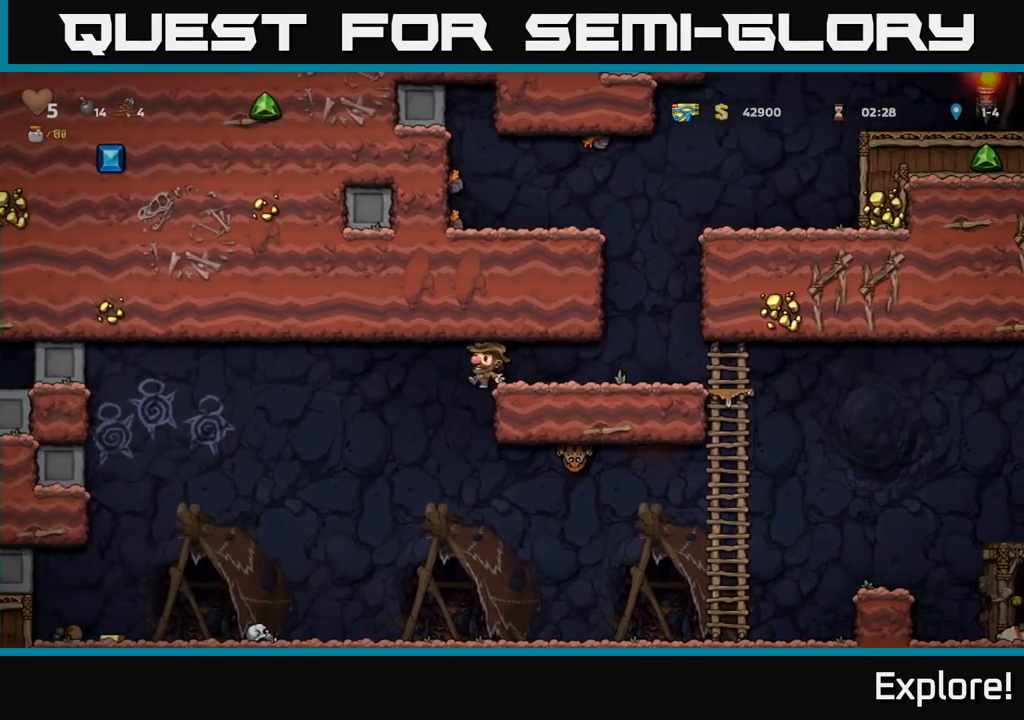
{"buttons": ["A", "DPAD_DOWN"], "left_stick": "center", "right_stick": "center", "events": [[17, "DPAD_RIGHT", "down"], [267, "DPAD_RIGHT", "up"], [300, "DPAD_DOWN", "down"], [417, "A", "down"]]}
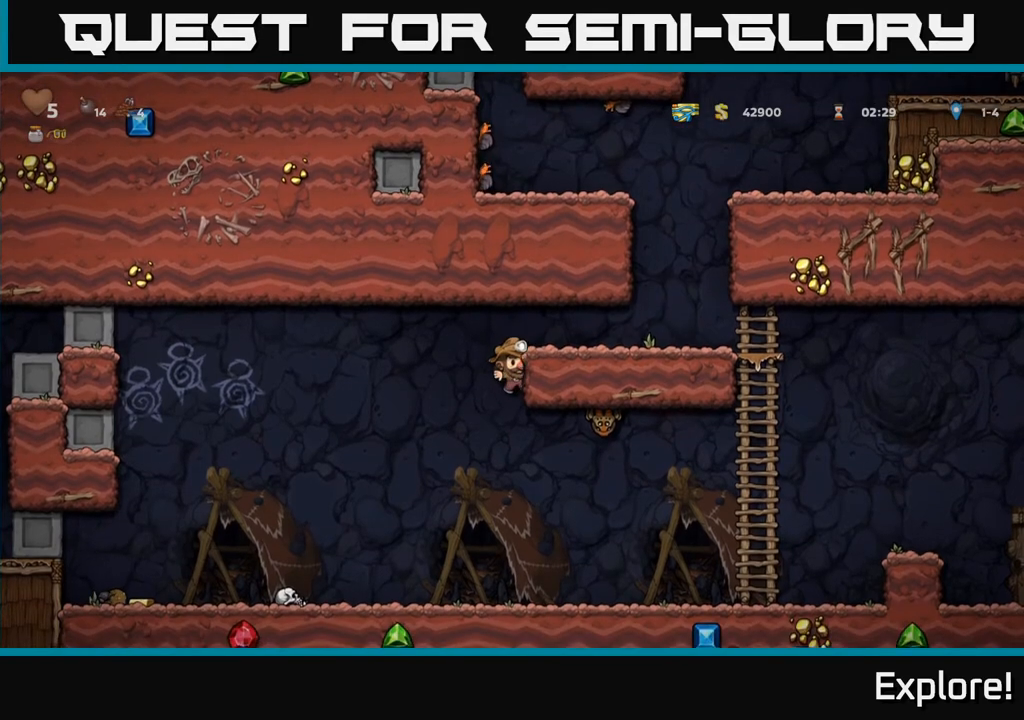
{"buttons": [], "left_stick": "center", "right_stick": "center", "events": [[17, "DPAD_DOWN", "up"], [17, "DPAD_RIGHT", "down"], [17, "X", "down"], [67, "A", "up"], [83, "DPAD_RIGHT", "up"], [117, "DPAD_LEFT", "down"], [150, "X", "up"], [333, "DPAD_LEFT", "up"]]}
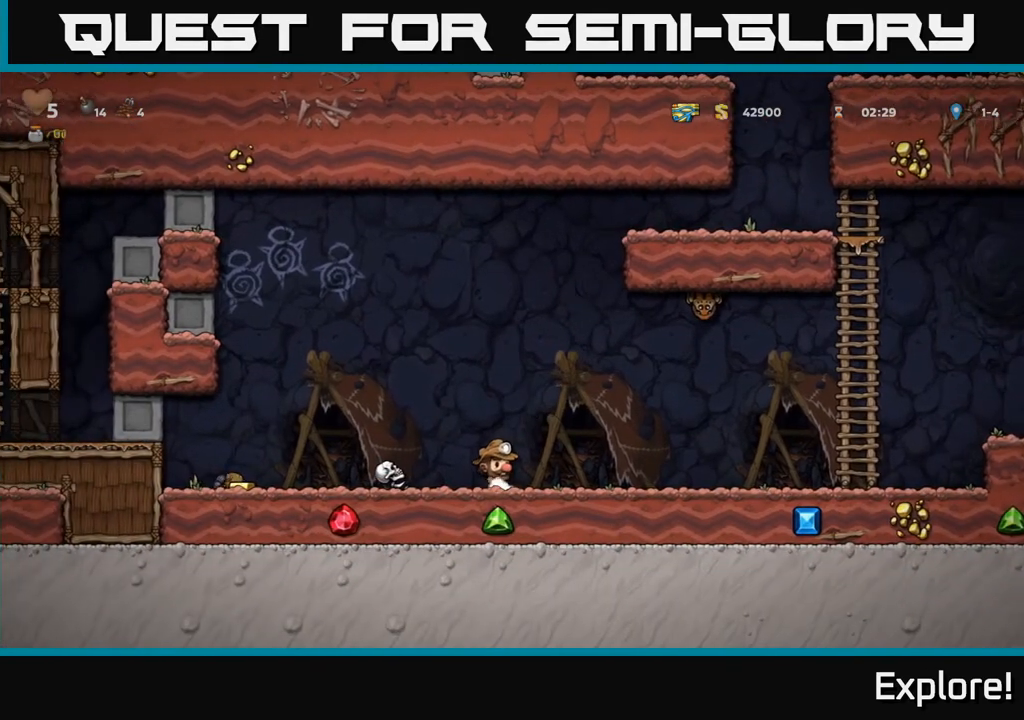
{"buttons": ["DPAD_LEFT"], "left_stick": "center", "right_stick": "center", "events": [[150, "A", "down"], [167, "DPAD_LEFT", "down"], [483, "A", "up"]]}
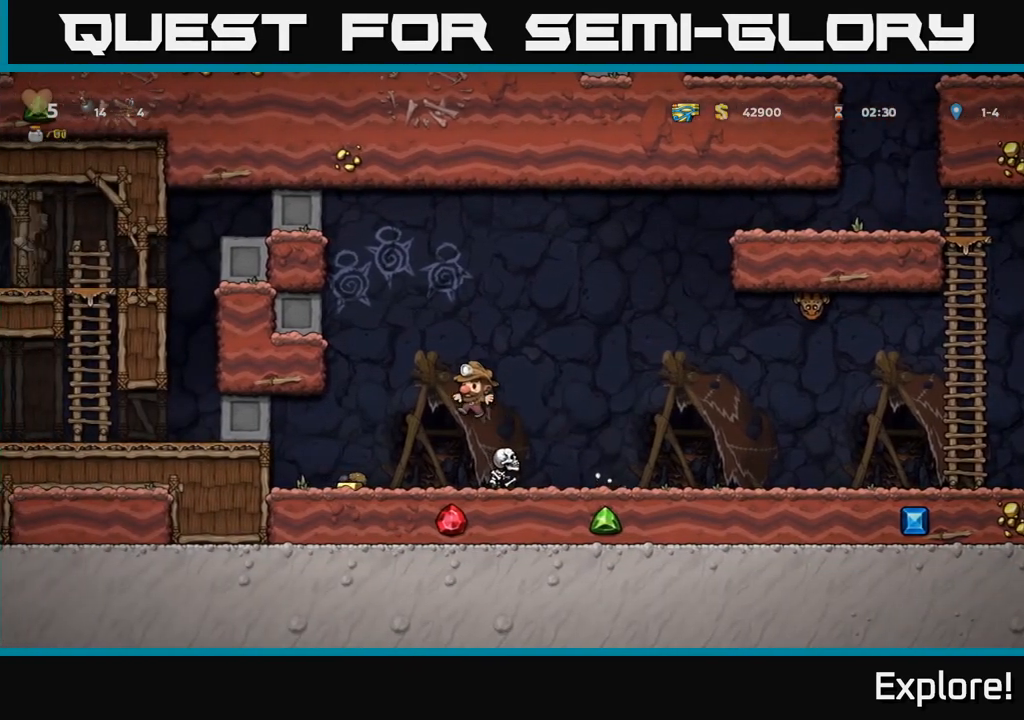
{"buttons": ["DPAD_RIGHT"], "left_stick": "center", "right_stick": "center", "events": [[250, "DPAD_LEFT", "up"], [483, "DPAD_RIGHT", "down"]]}
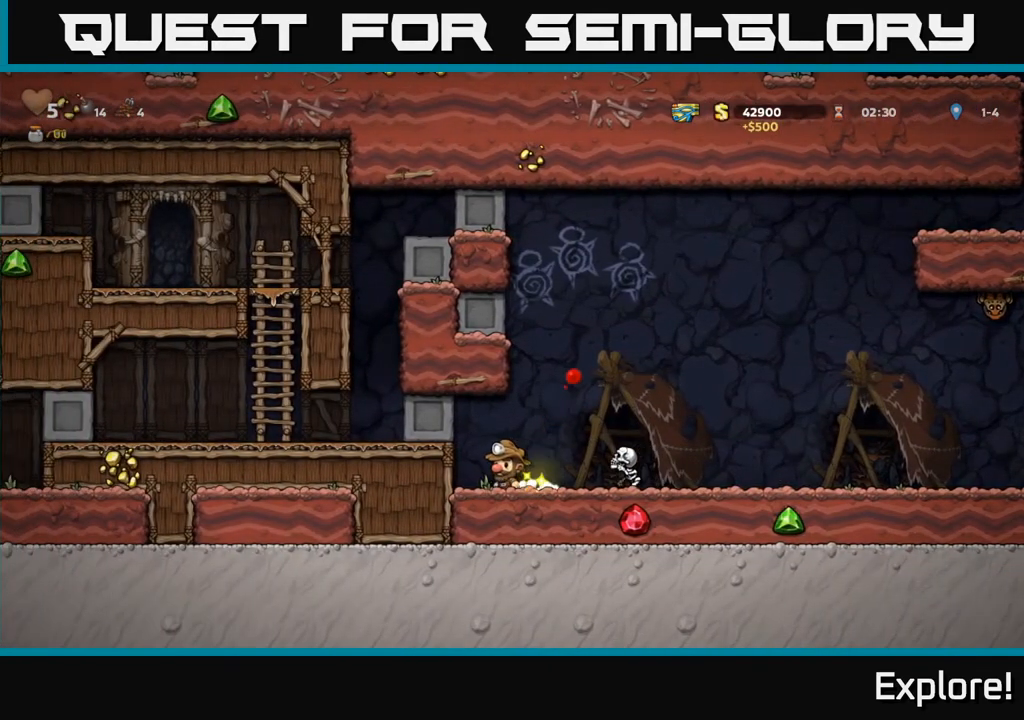
{"buttons": [], "left_stick": "center", "right_stick": "center", "events": [[50, "A", "down"], [117, "DPAD_RIGHT", "up"], [217, "A", "up"]]}
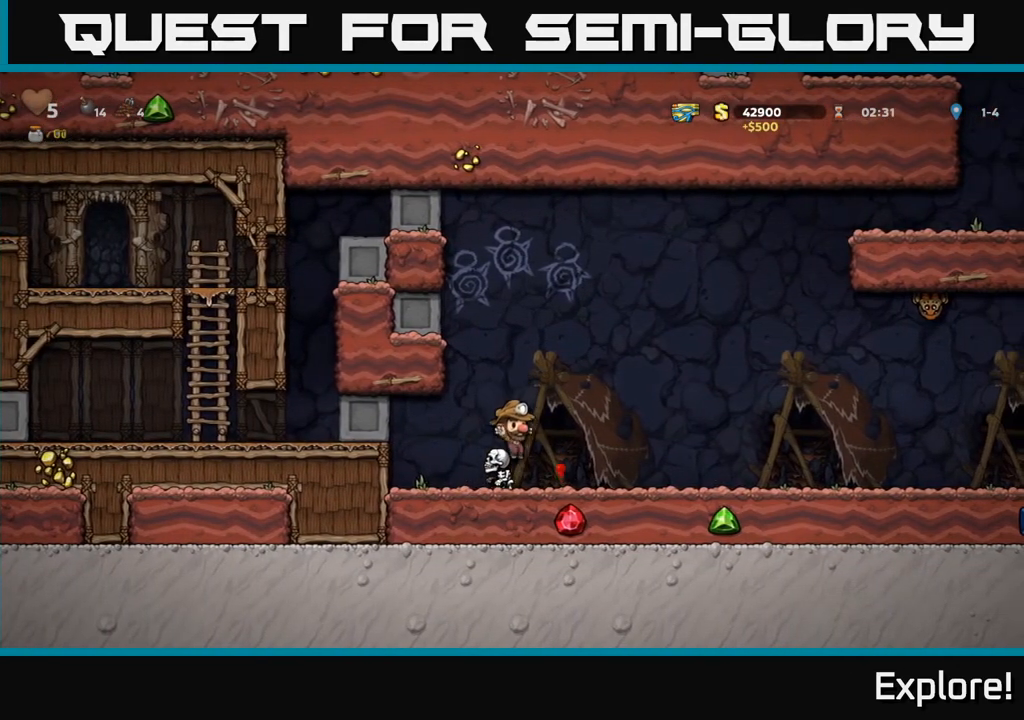
{"buttons": ["DPAD_LEFT"], "left_stick": "center", "right_stick": "center", "events": [[400, "DPAD_LEFT", "down"]]}
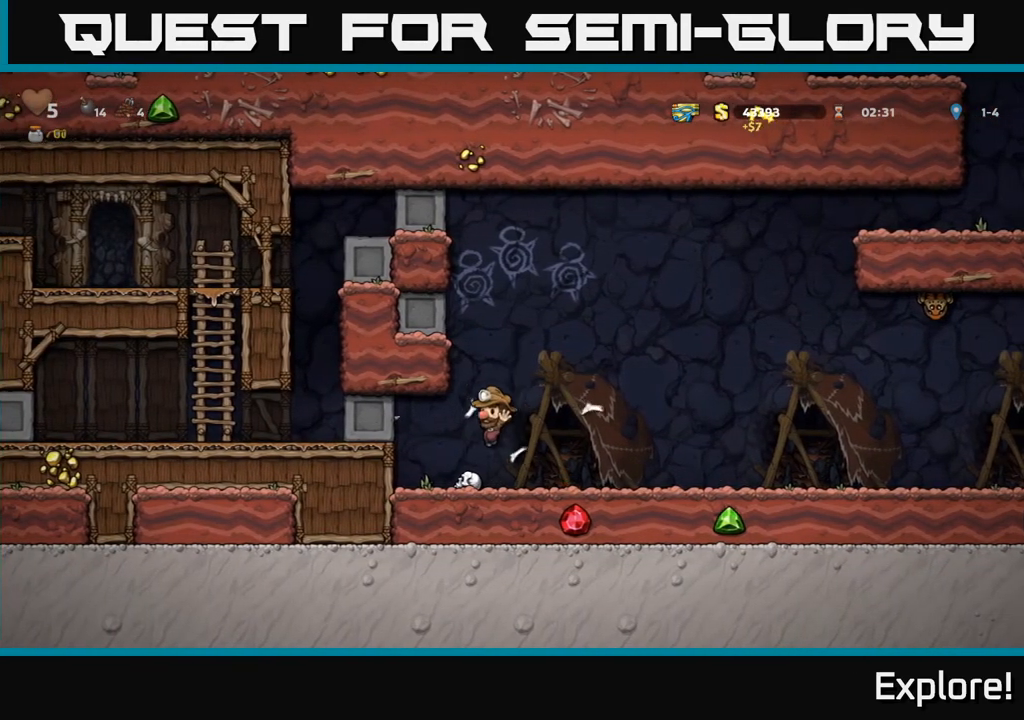
{"buttons": ["DPAD_RIGHT"], "left_stick": "center", "right_stick": "center", "events": [[83, "DPAD_DOWN", "down"], [83, "DPAD_LEFT", "up"], [117, "DPAD_RIGHT", "down"], [150, "X", "down"], [183, "DPAD_DOWN", "up"], [300, "X", "up"], [400, "DPAD_DOWN", "down"], [400, "DPAD_RIGHT", "up"], [450, "DPAD_RIGHT", "down"], [483, "DPAD_DOWN", "up"]]}
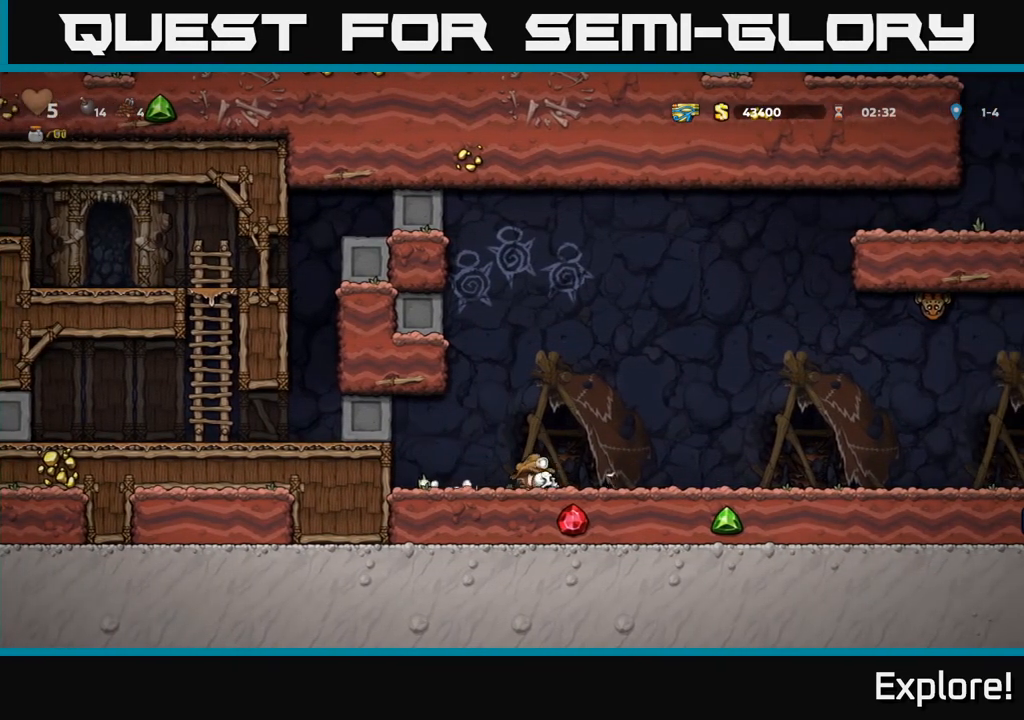
{"buttons": ["A", "DPAD_UP", "DPAD_RIGHT"], "left_stick": "center", "right_stick": "center", "events": [[283, "A", "down"], [300, "DPAD_UP", "down"]]}
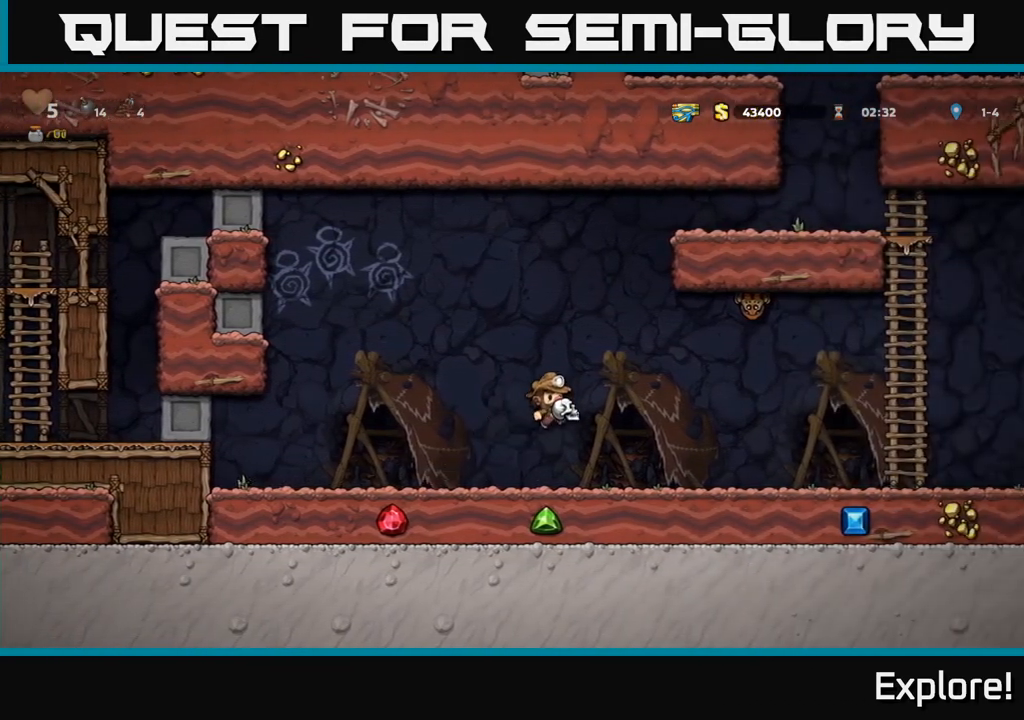
{"buttons": ["DPAD_RIGHT"], "left_stick": "center", "right_stick": "center", "events": [[67, "X", "down"], [83, "A", "up"], [100, "DPAD_RIGHT", "up"], [117, "DPAD_UP", "up"], [133, "DPAD_LEFT", "down"], [150, "X", "up"], [383, "DPAD_LEFT", "up"], [483, "DPAD_RIGHT", "down"]]}
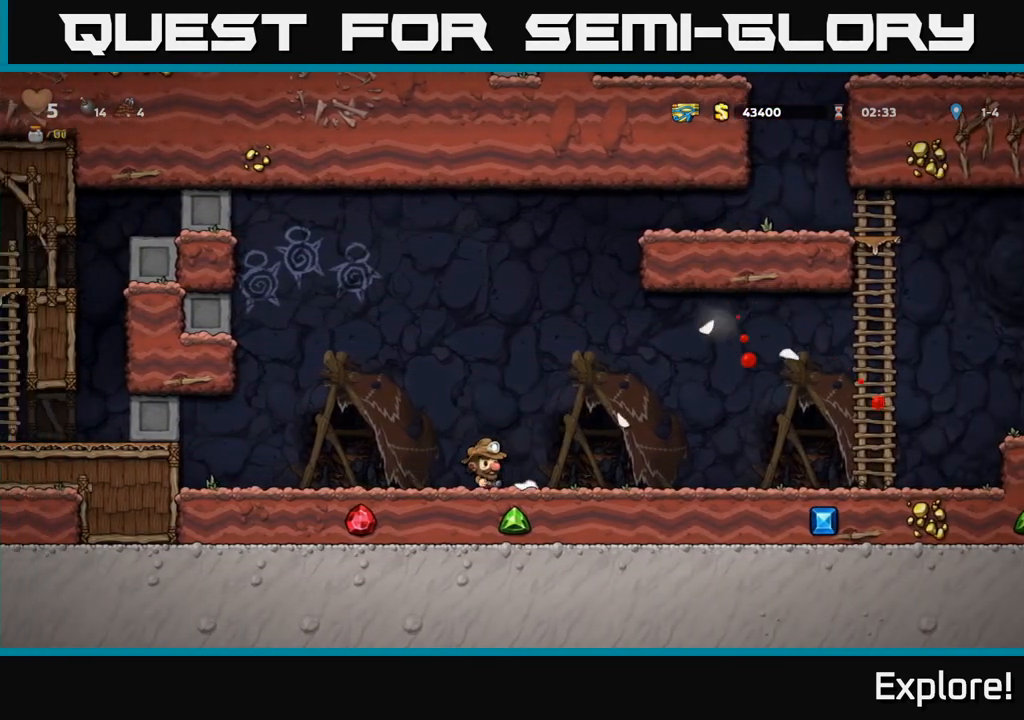
{"buttons": ["DPAD_RIGHT"], "left_stick": "center", "right_stick": "center", "events": [[417, "A", "down"], [483, "A", "up"]]}
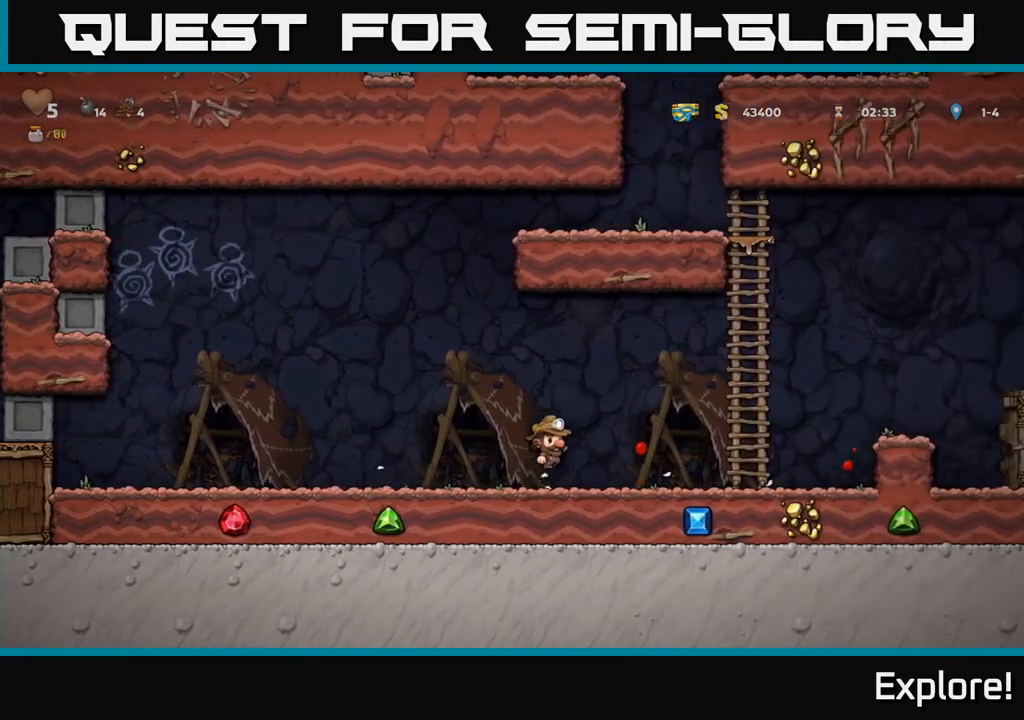
{"buttons": ["A", "DPAD_RIGHT"], "left_stick": "center", "right_stick": "center", "events": [[433, "A", "down"]]}
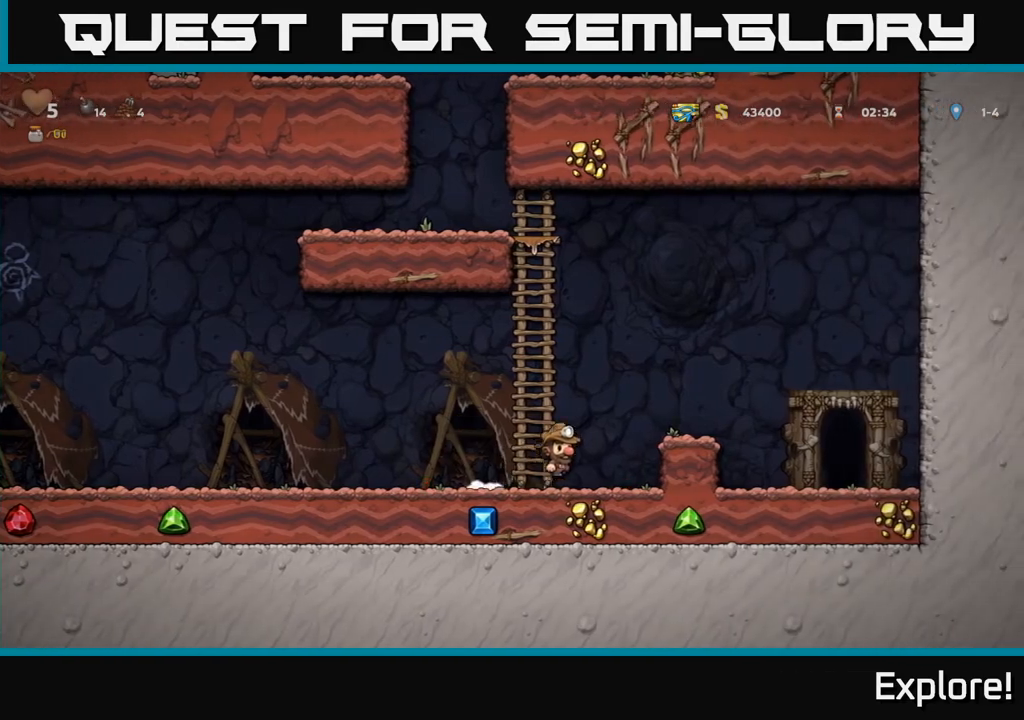
{"buttons": ["DPAD_LEFT"], "left_stick": "center", "right_stick": "center", "events": [[150, "A", "up"], [267, "DPAD_RIGHT", "up"], [467, "DPAD_LEFT", "down"]]}
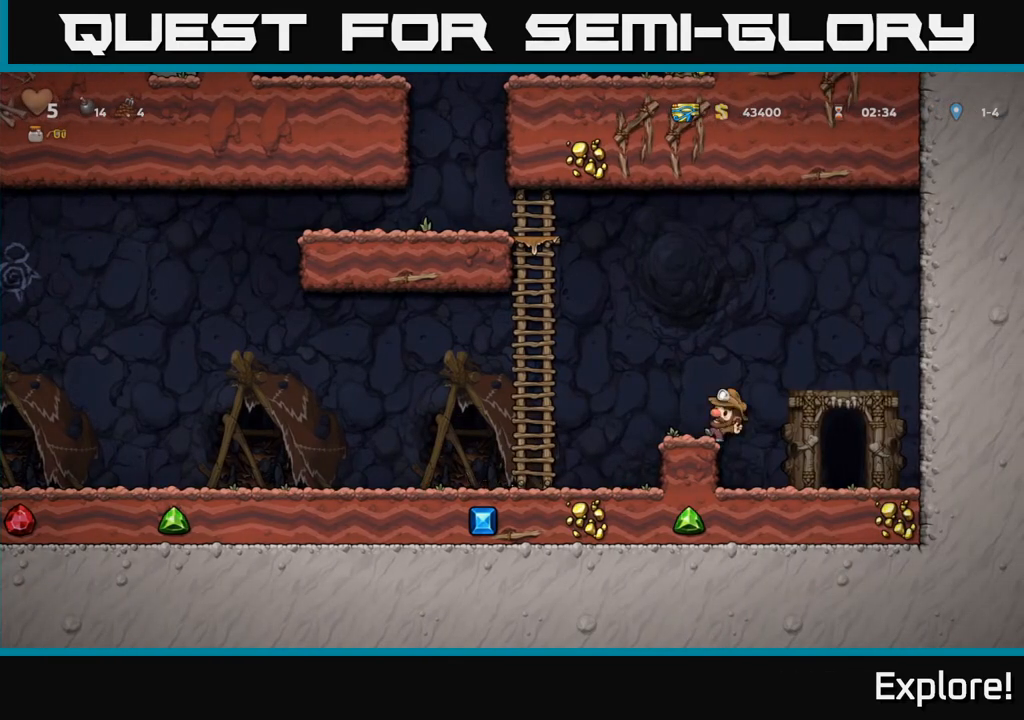
{"buttons": ["DPAD_UP"], "left_stick": "center", "right_stick": "center", "events": [[50, "A", "down"], [367, "A", "up"], [367, "DPAD_UP", "down"], [383, "DPAD_LEFT", "up"]]}
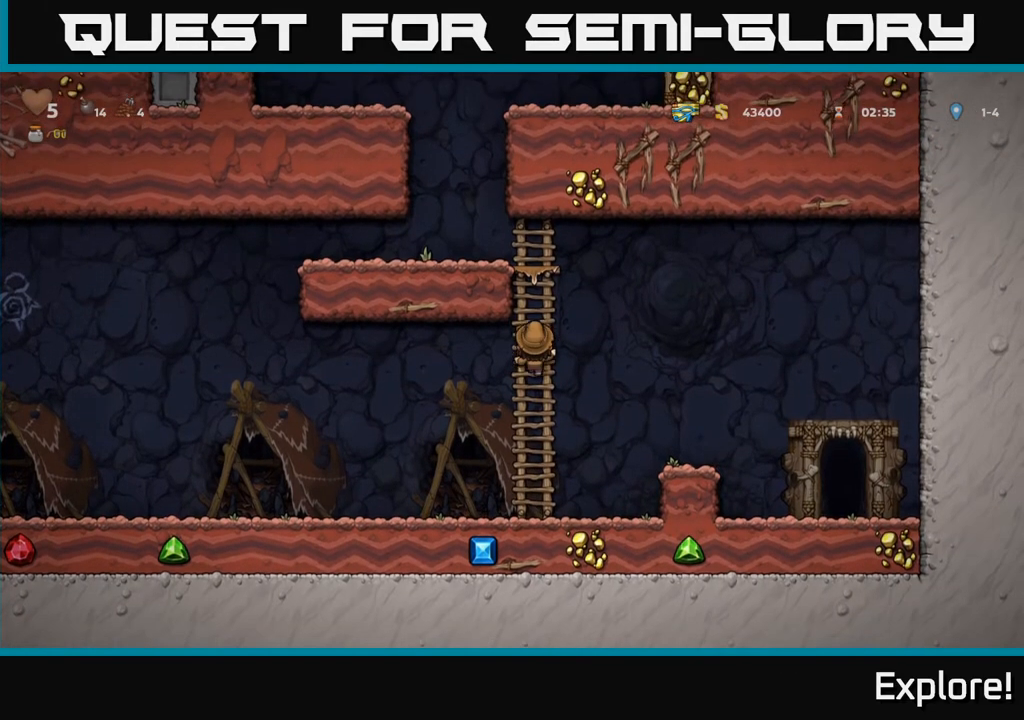
{"buttons": [], "left_stick": "center", "right_stick": "center", "events": [[283, "A", "down"], [283, "DPAD_LEFT", "down"], [317, "DPAD_UP", "up"], [467, "A", "up"], [483, "DPAD_LEFT", "up"]]}
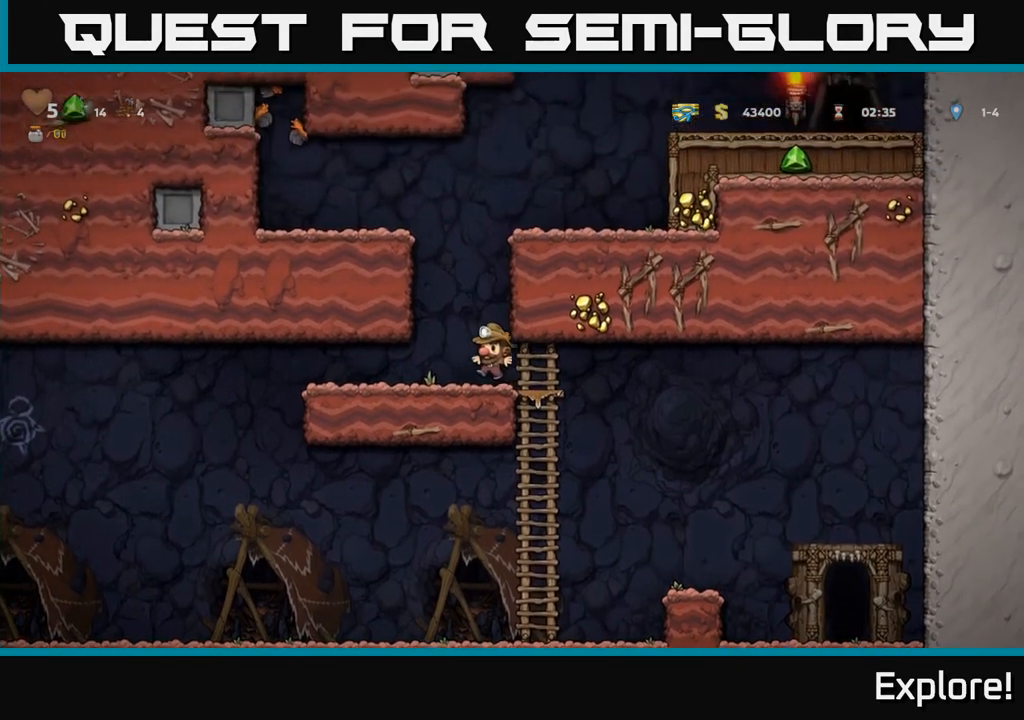
{"buttons": ["DPAD_RIGHT"], "left_stick": "center", "right_stick": "center", "events": [[83, "DPAD_RIGHT", "down"]]}
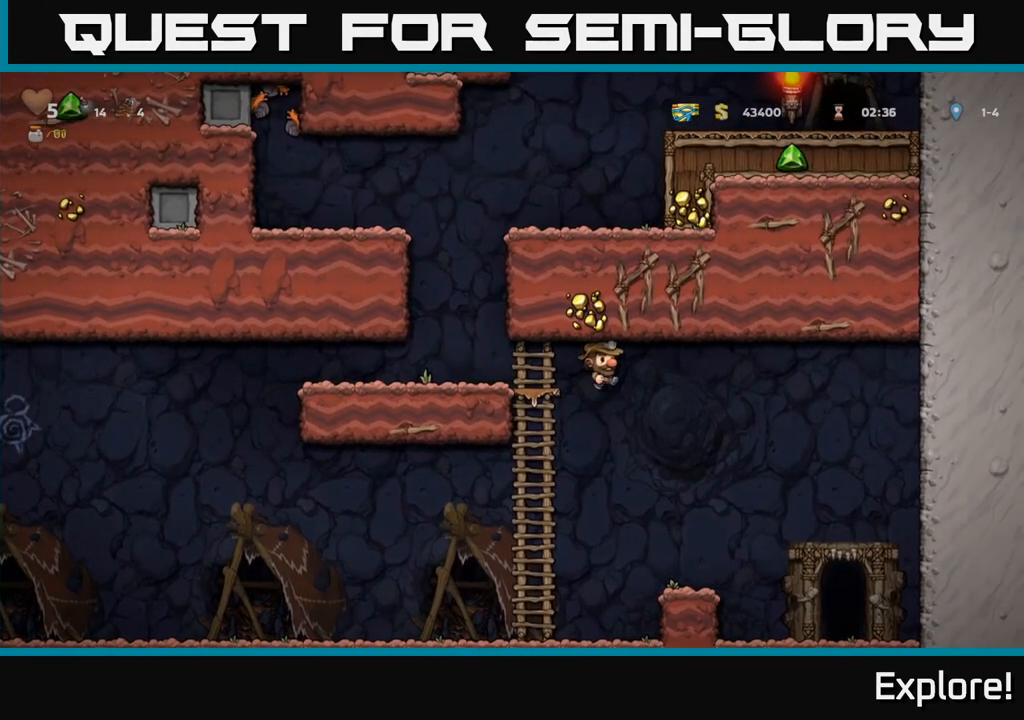
{"buttons": [], "left_stick": "center", "right_stick": "center", "events": [[150, "DPAD_RIGHT", "up"]]}
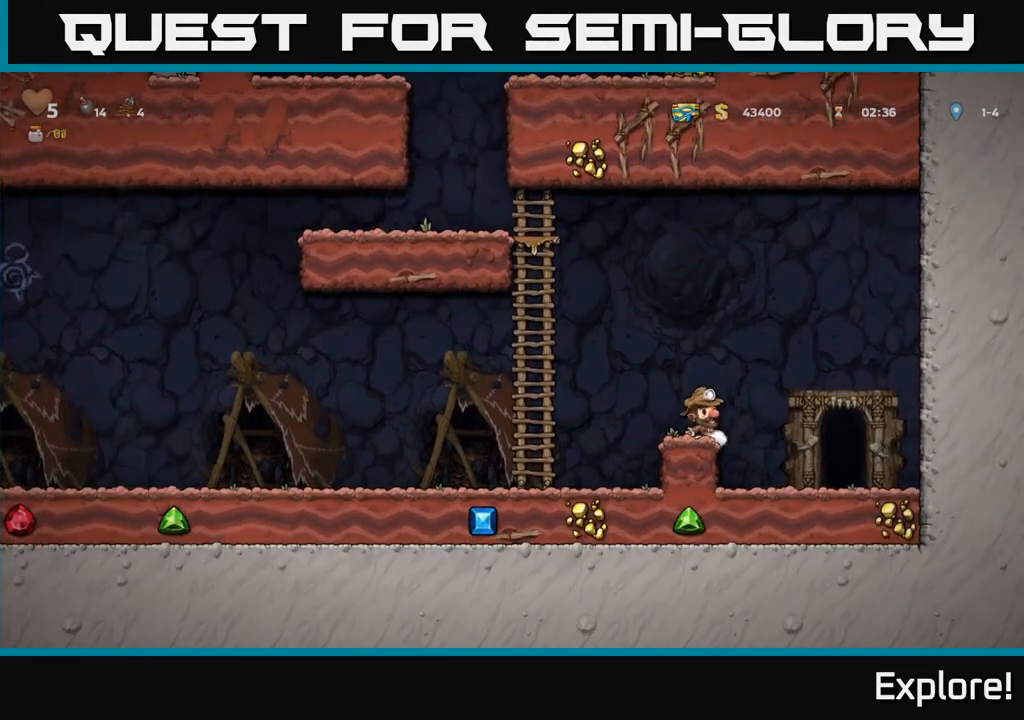
{"buttons": ["L2"], "left_stick": "center", "right_stick": "center", "events": [[50, "DPAD_RIGHT", "down"], [350, "DPAD_RIGHT", "up"], [500, "L2", "down"]]}
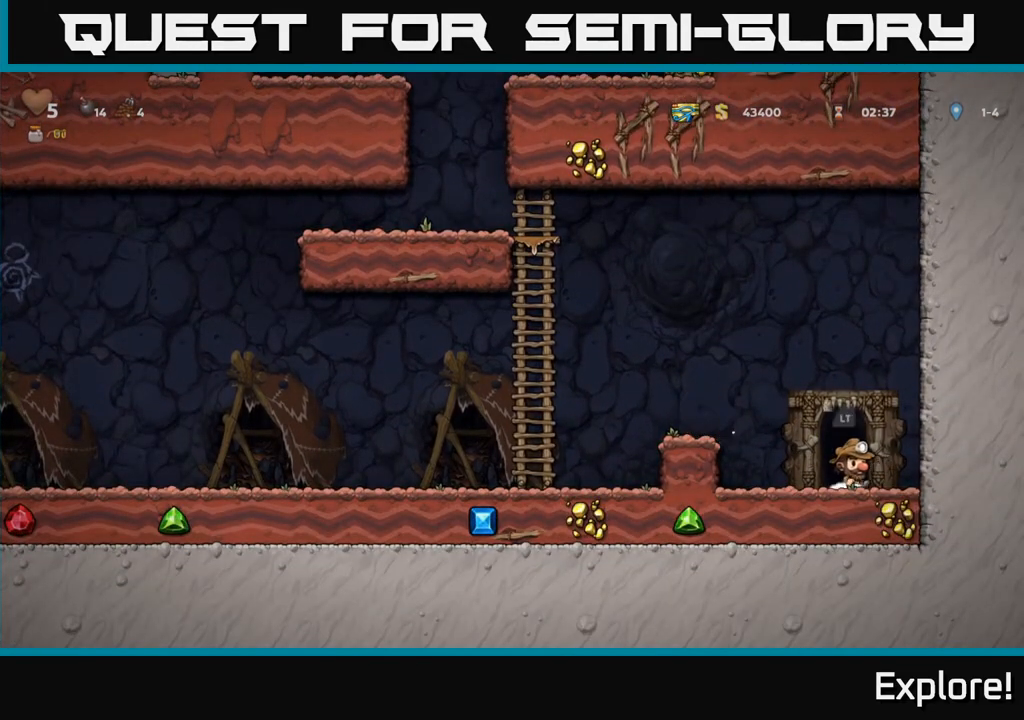
{"buttons": [], "left_stick": "center", "right_stick": "center", "events": [[83, "L2", "up"], [183, "L2", "down"], [283, "L2", "up"]]}